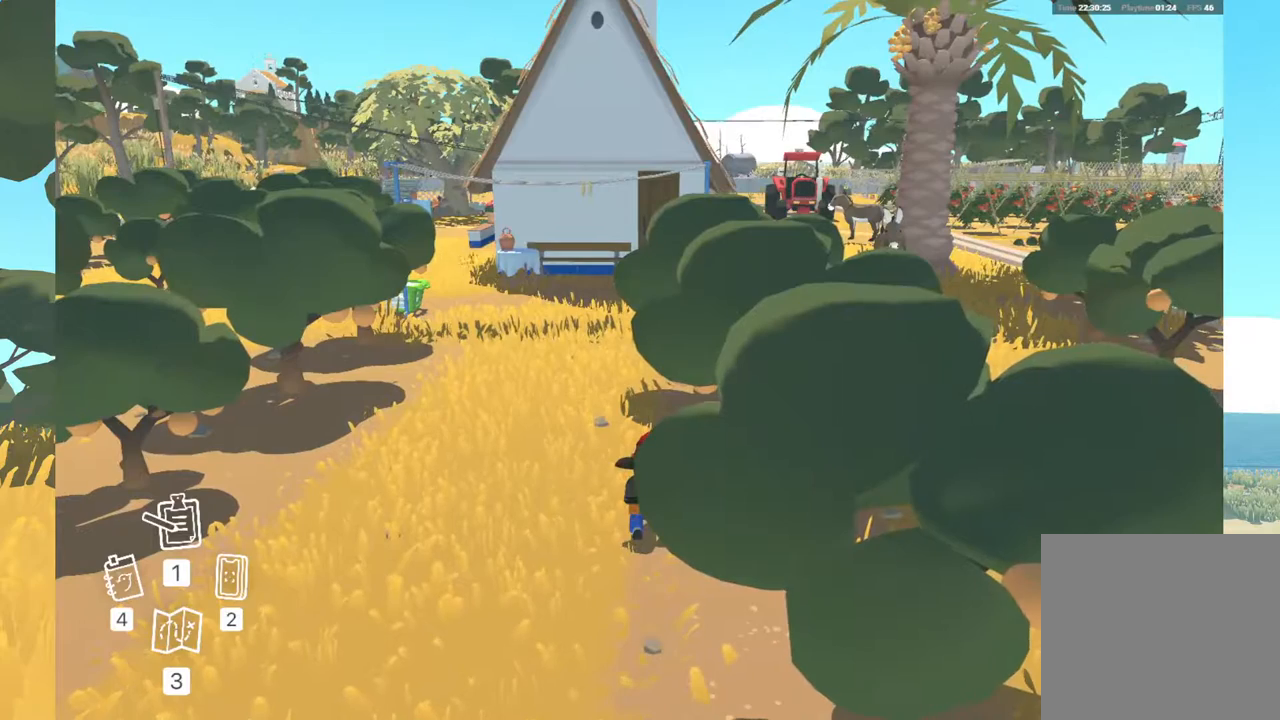
Gameplay with a controller (Xbox layout); each line is a JSON object with the inputs held at the frame after it. "events" lists button and stick changes between this image and that frame as [ms after this image, input, new state], when the widget could be followed in between. Not read: SHARE.
{"buttons": ["DPAD_UP"], "left_stick": "center", "right_stick": "center", "events": [[400, "DPAD_UP", "down"]]}
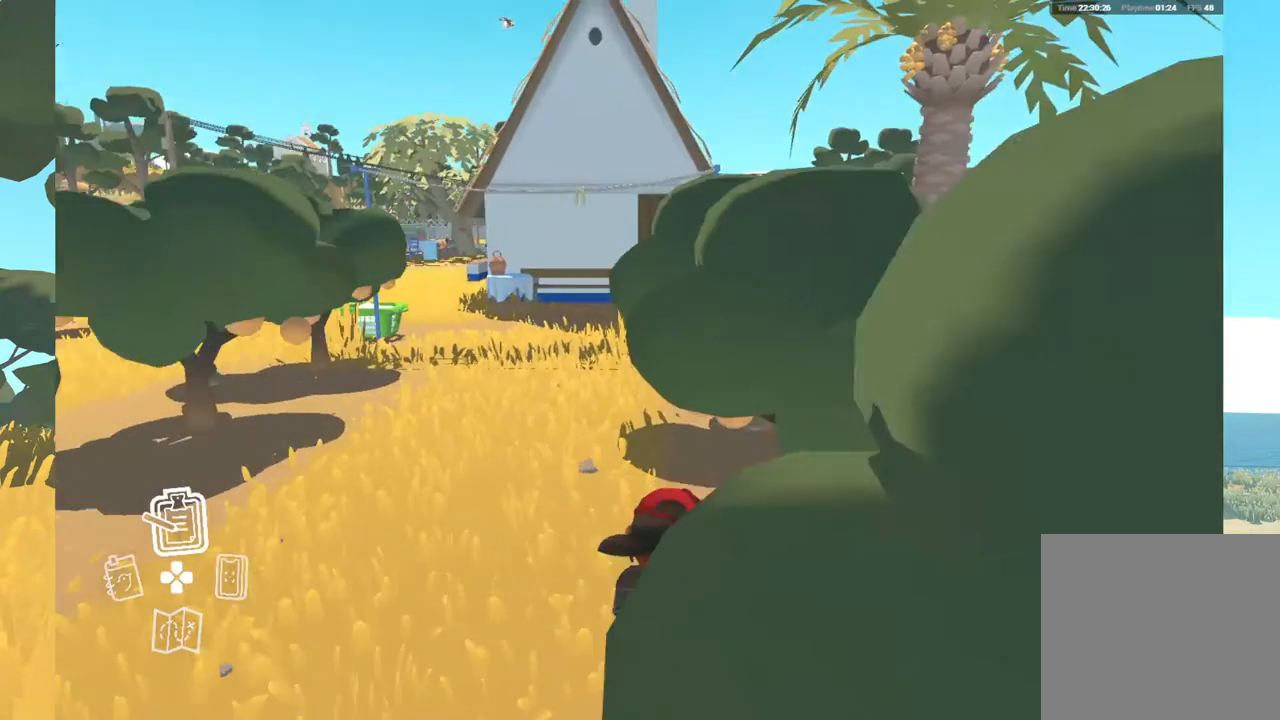
{"buttons": [], "left_stick": "center", "right_stick": "center", "events": [[50, "DPAD_UP", "up"]]}
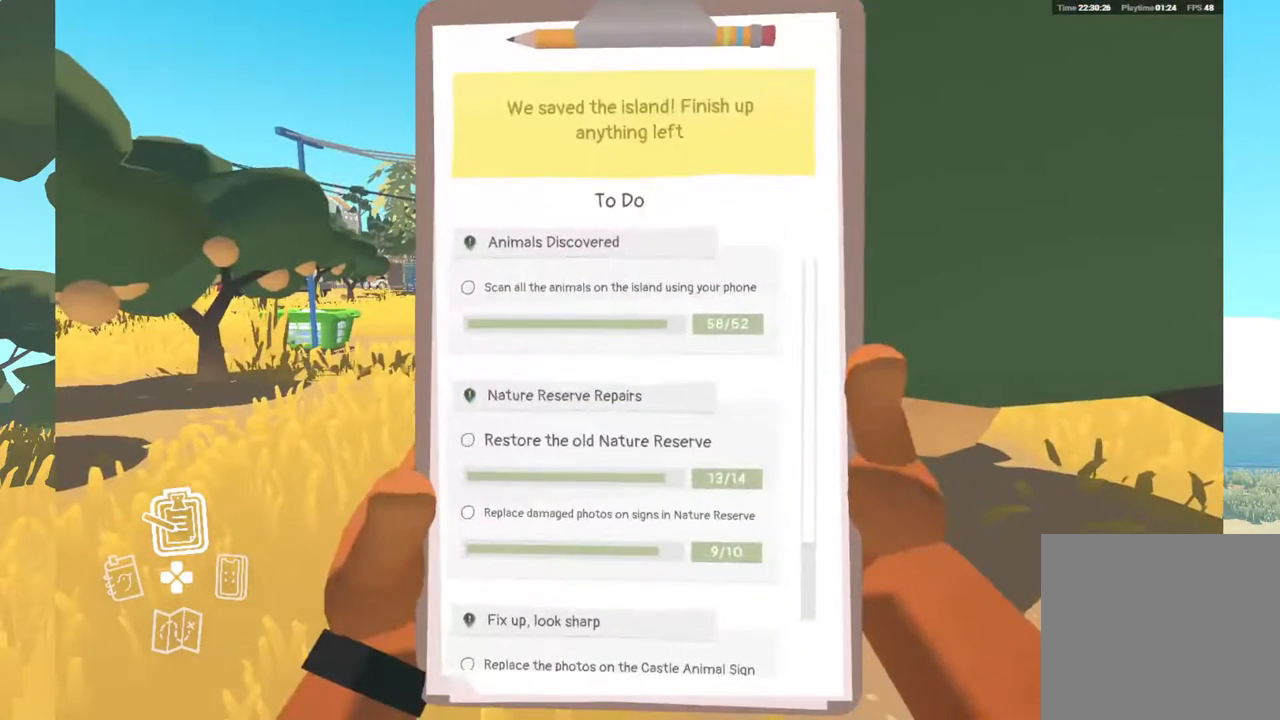
{"buttons": [], "left_stick": "center", "right_stick": "center", "events": []}
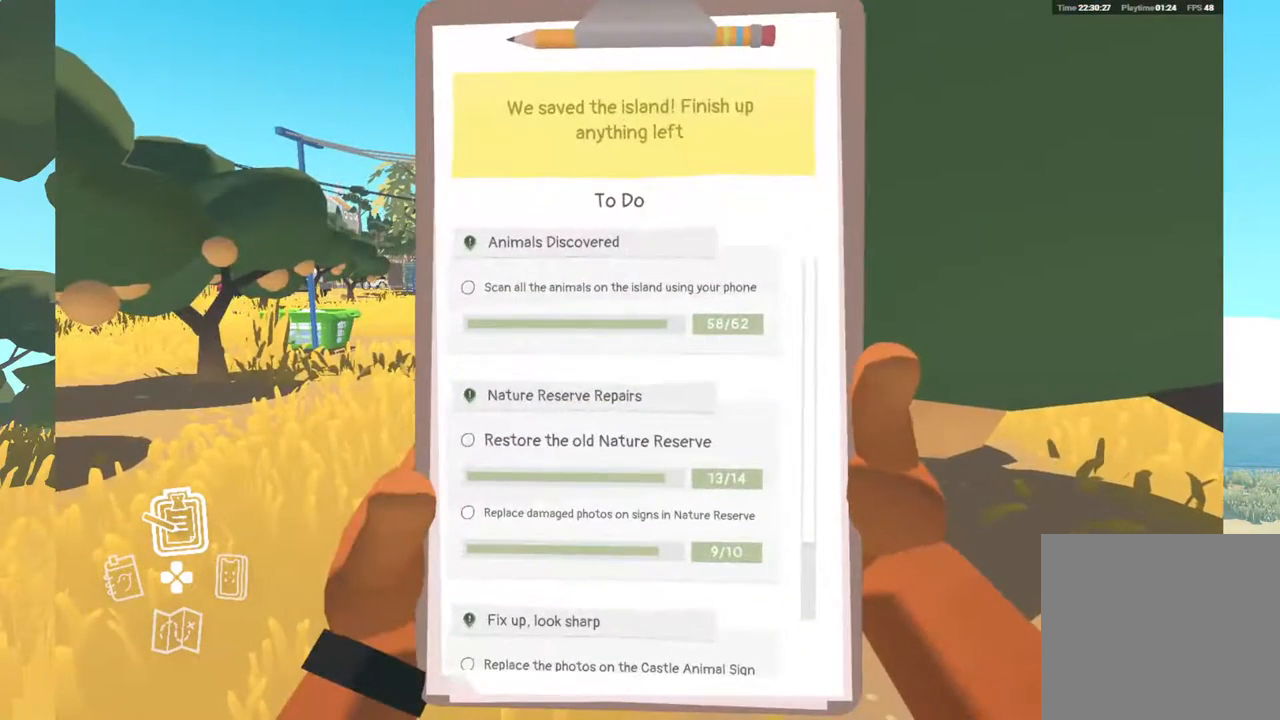
{"buttons": [], "left_stick": "center", "right_stick": "center", "events": []}
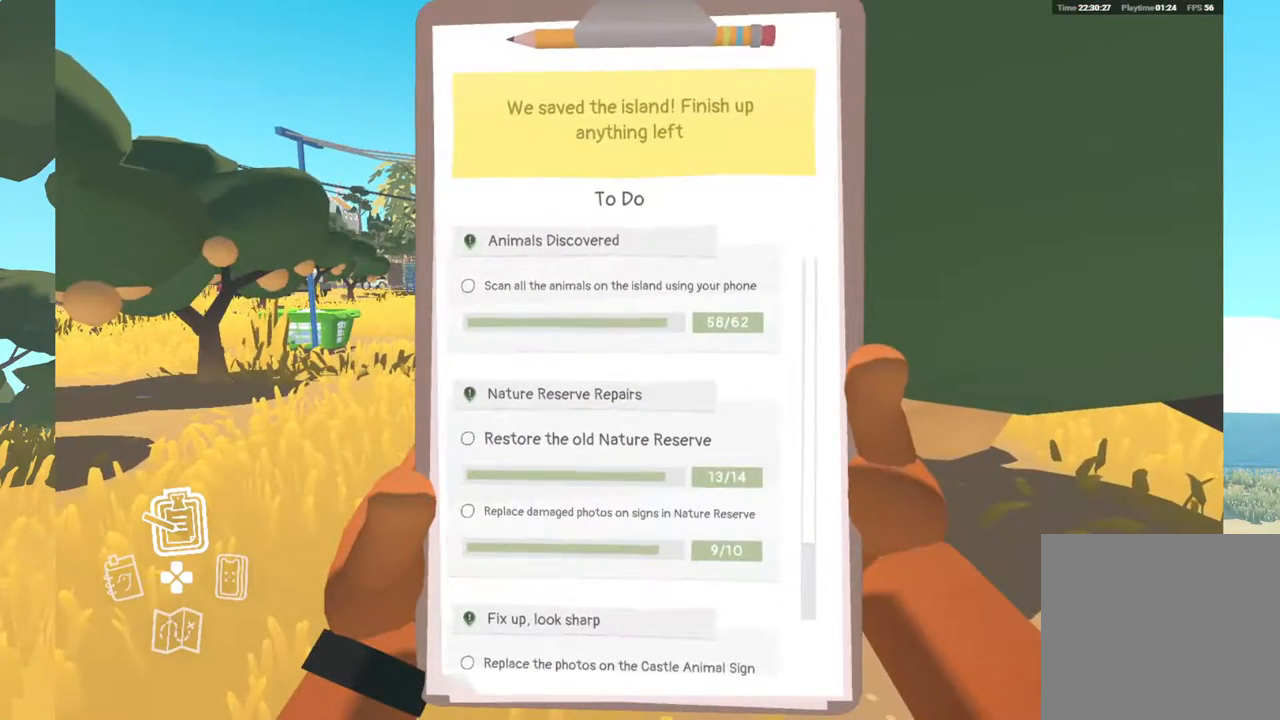
{"buttons": [], "left_stick": "center", "right_stick": "down", "events": [[133, "right_stick", "down"]]}
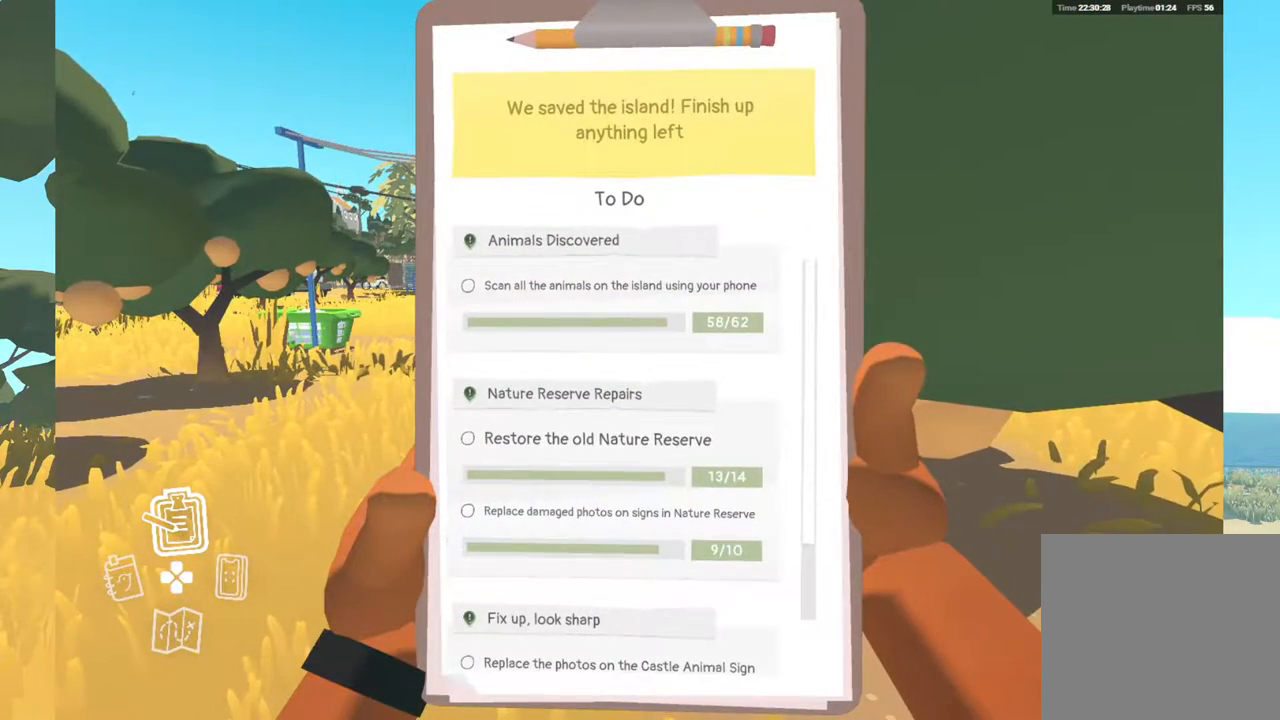
{"buttons": [], "left_stick": "down", "right_stick": "center", "events": [[183, "left_stick", "down"], [183, "right_stick", "center"]]}
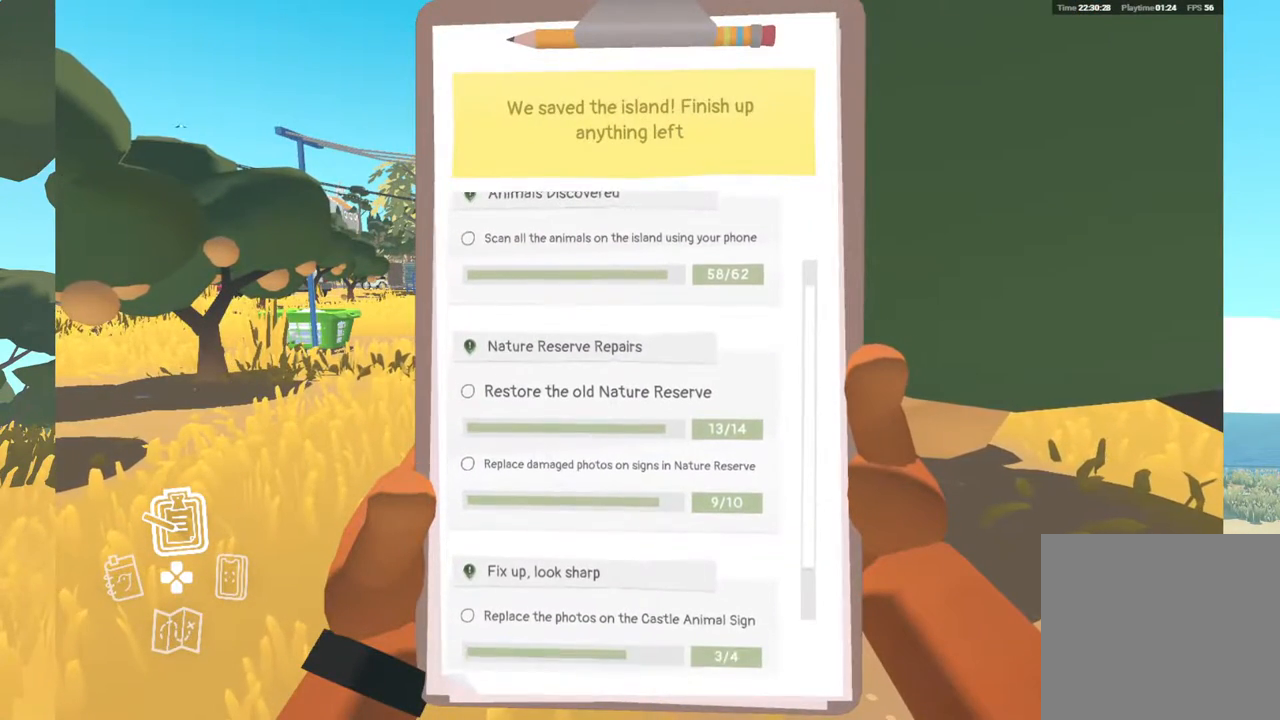
{"buttons": [], "left_stick": "down", "right_stick": "center", "events": []}
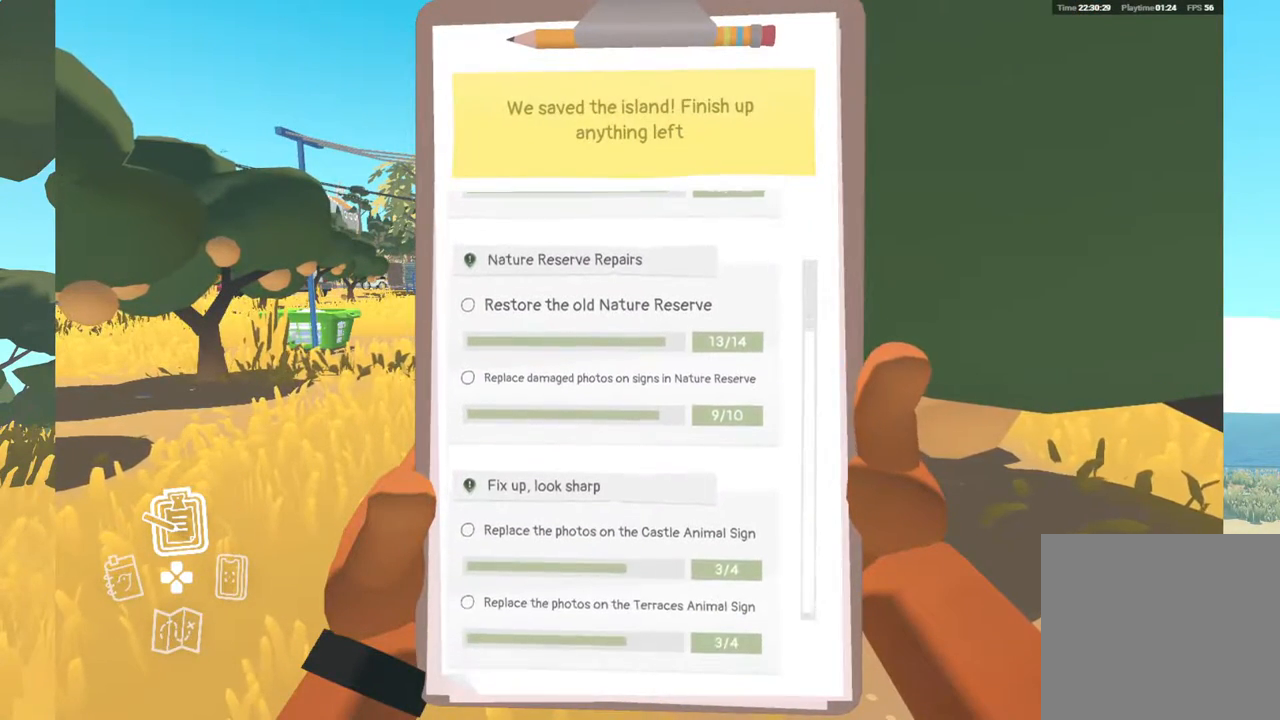
{"buttons": [], "left_stick": "center", "right_stick": "center", "events": [[150, "left_stick", "center"]]}
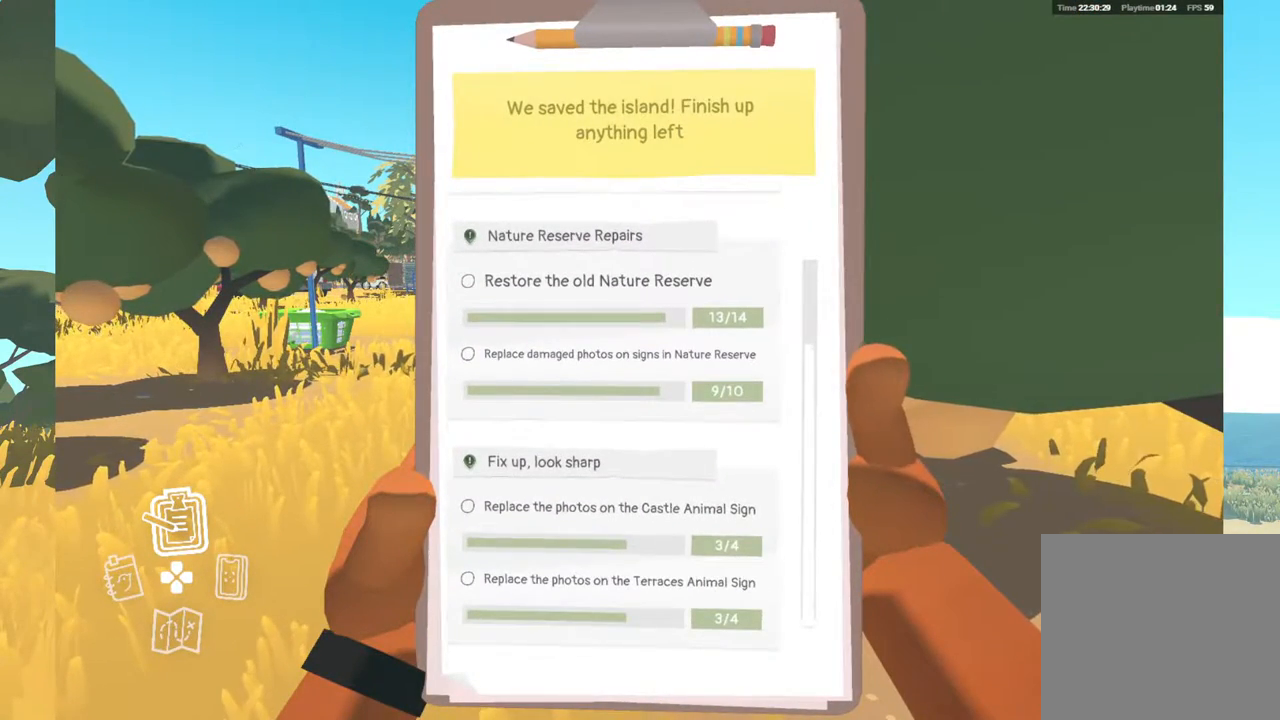
{"buttons": [], "left_stick": "up", "right_stick": "center", "events": [[67, "B", "down"], [233, "B", "up"], [433, "left_stick", "up"]]}